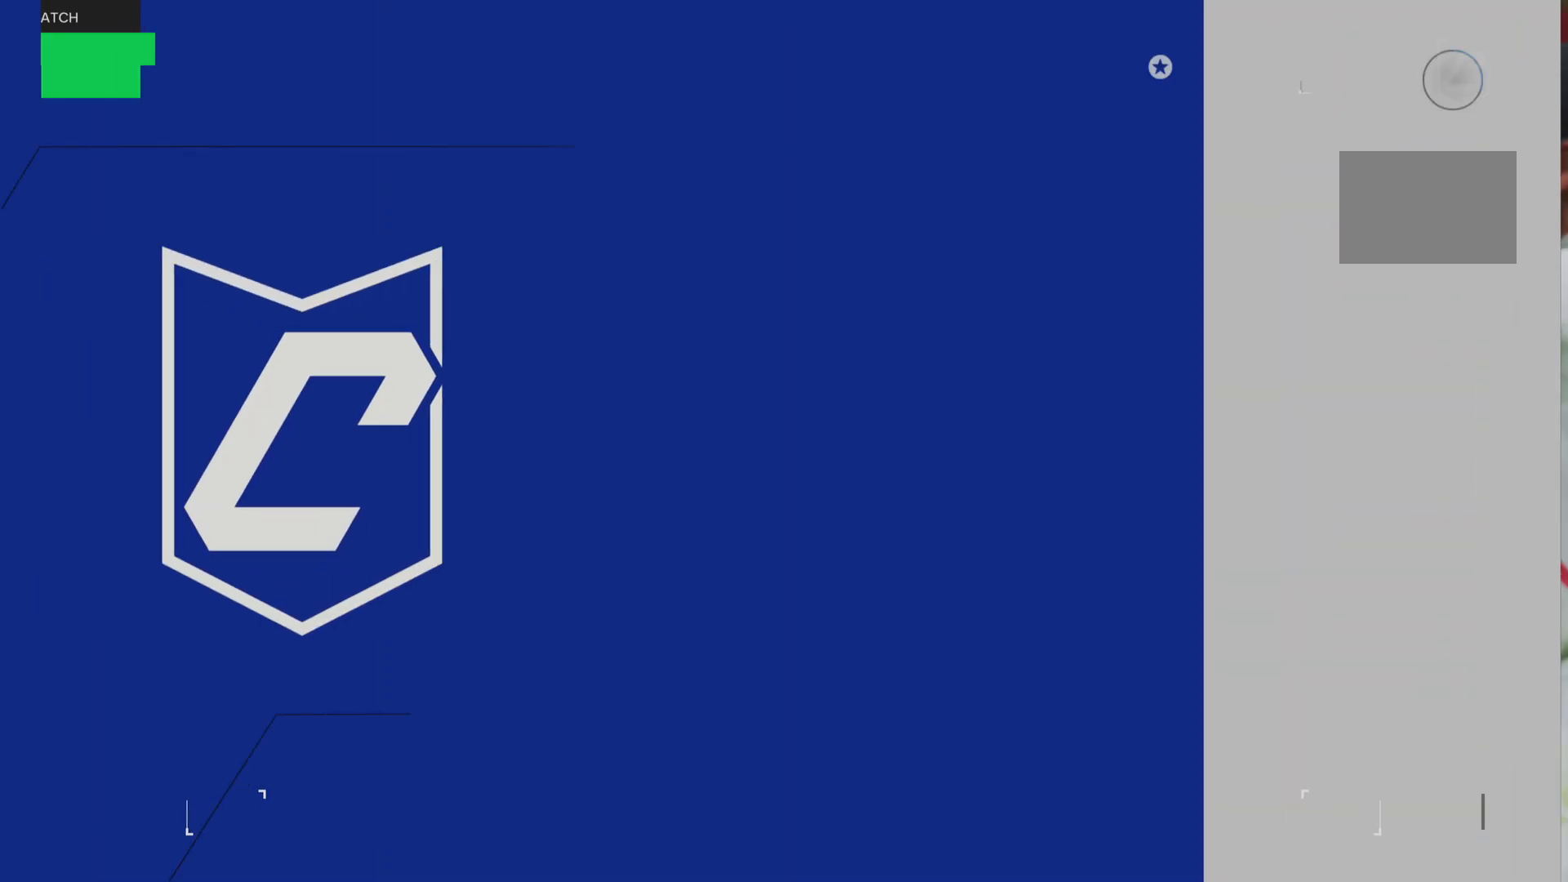
Gameplay with a controller (PlayStation layout); each line is a JSON object with the inputs held at the frame after it. "events" lists button and stick changes between this image and that frame as [ms after this image, input, new state], when the widget could be followed in between. Not read: L3 R3.
{"buttons": [], "left_stick": "center", "right_stick": "center", "events": []}
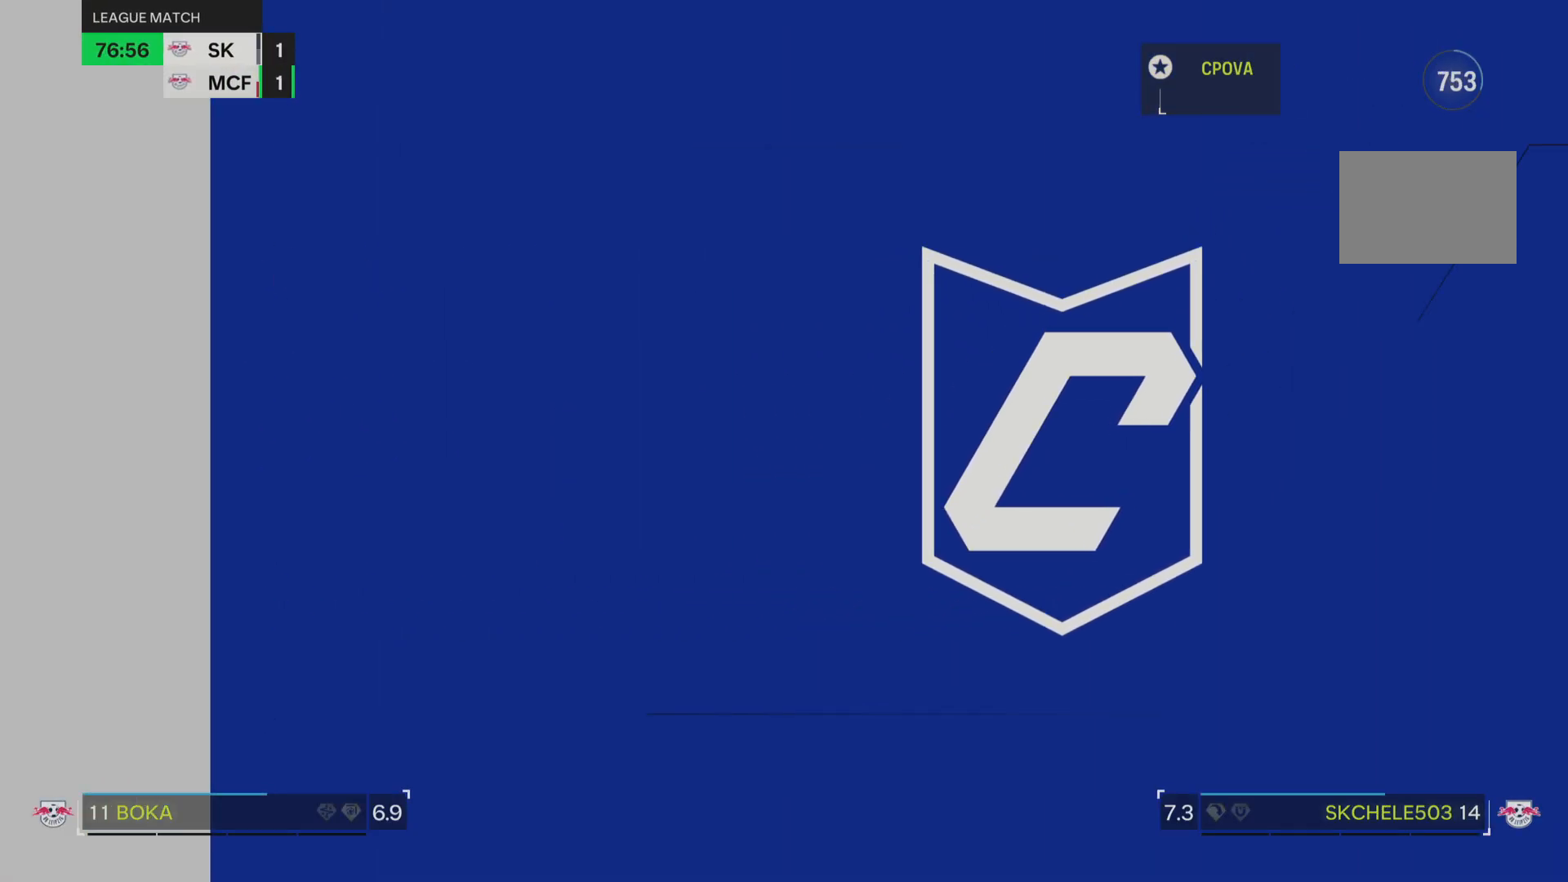
{"buttons": [], "left_stick": "center", "right_stick": "center", "events": []}
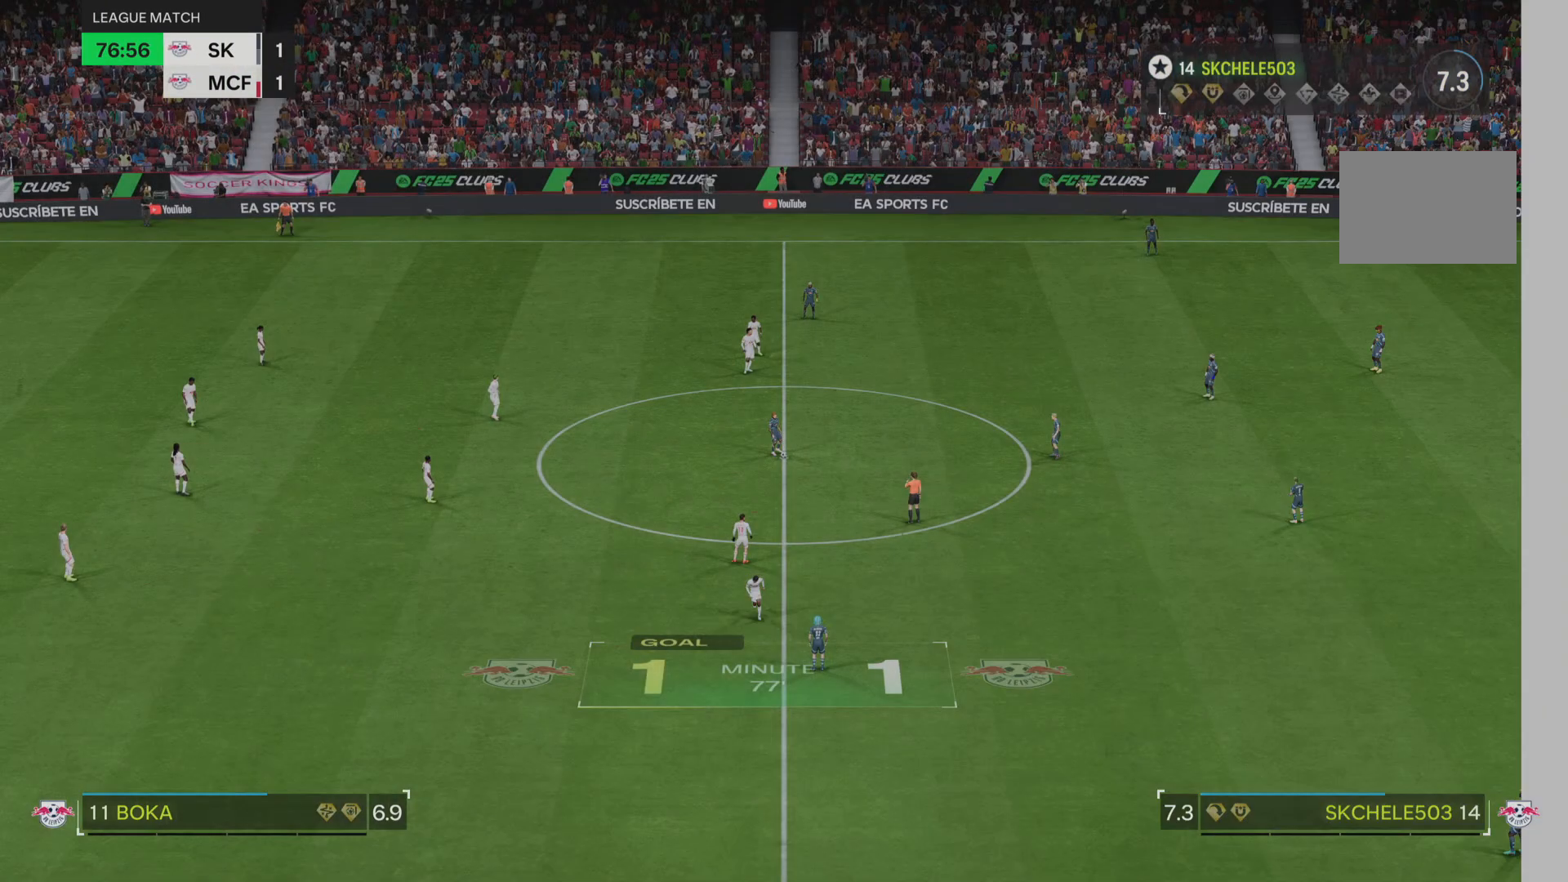
{"buttons": [], "left_stick": "center", "right_stick": "center", "events": []}
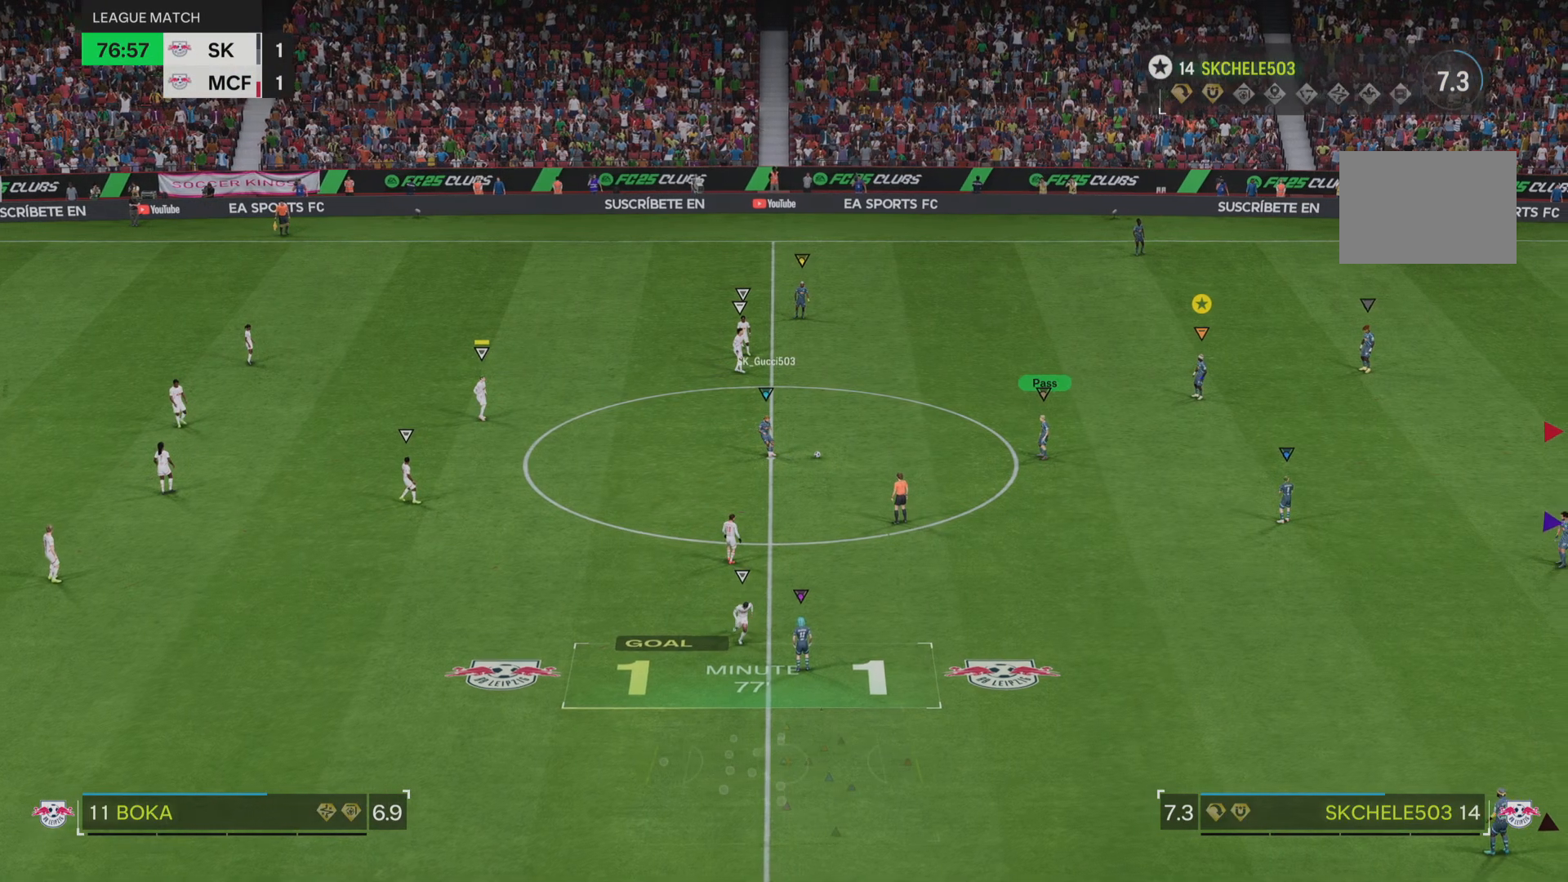
{"buttons": ["R2"], "left_stick": "left", "right_stick": "center", "events": [[300, "left_stick", "down-left"], [433, "left_stick", "left"], [484, "R2", "down"]]}
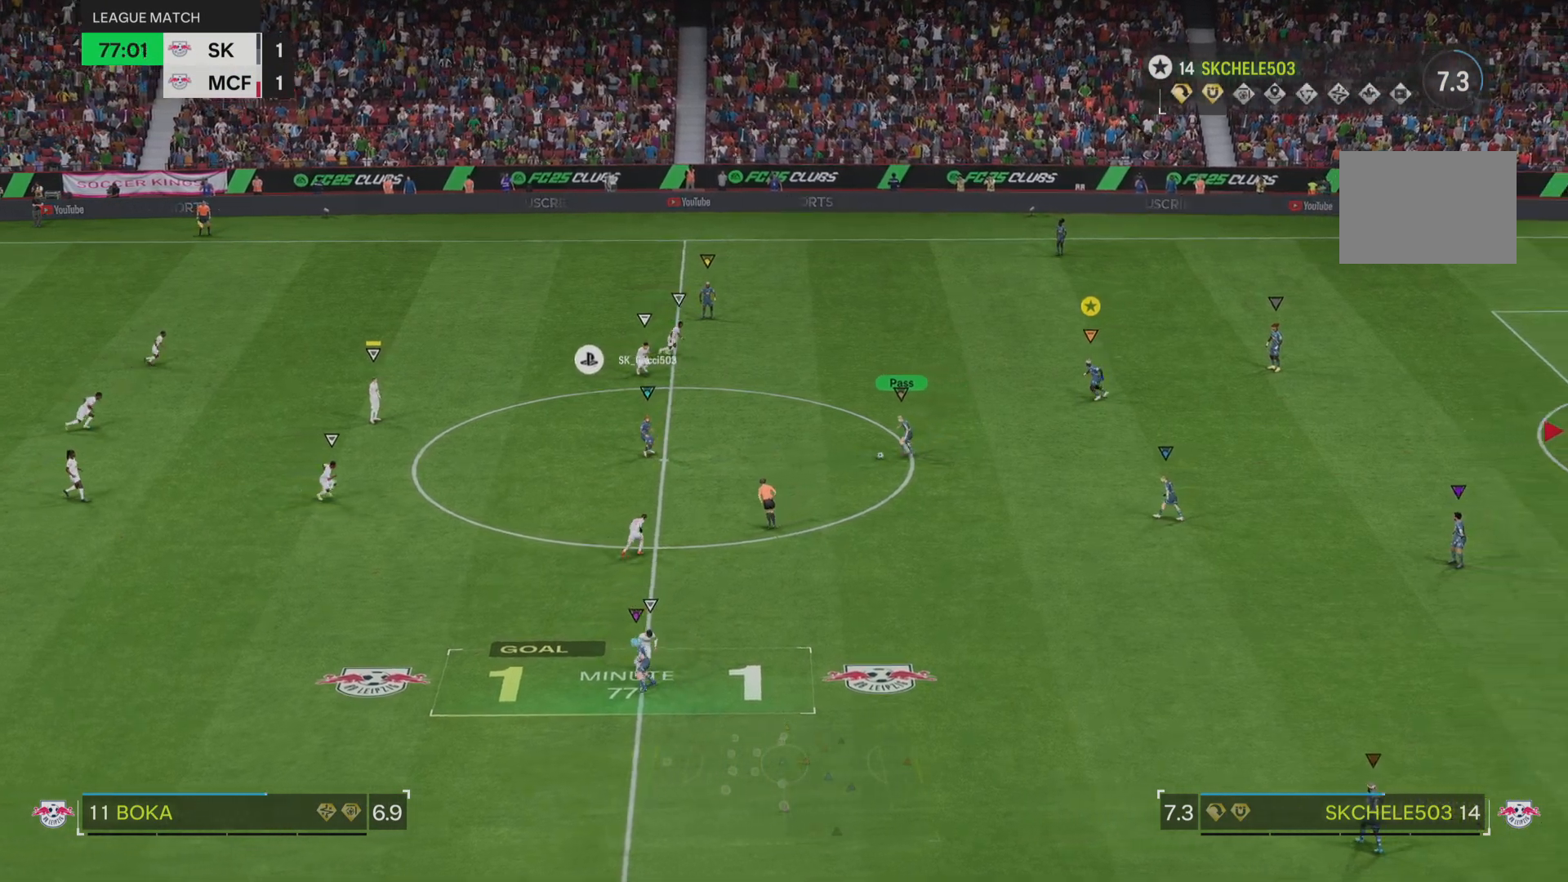
{"buttons": ["R2"], "left_stick": "down-left", "right_stick": "center", "events": [[50, "left_stick", "down-left"]]}
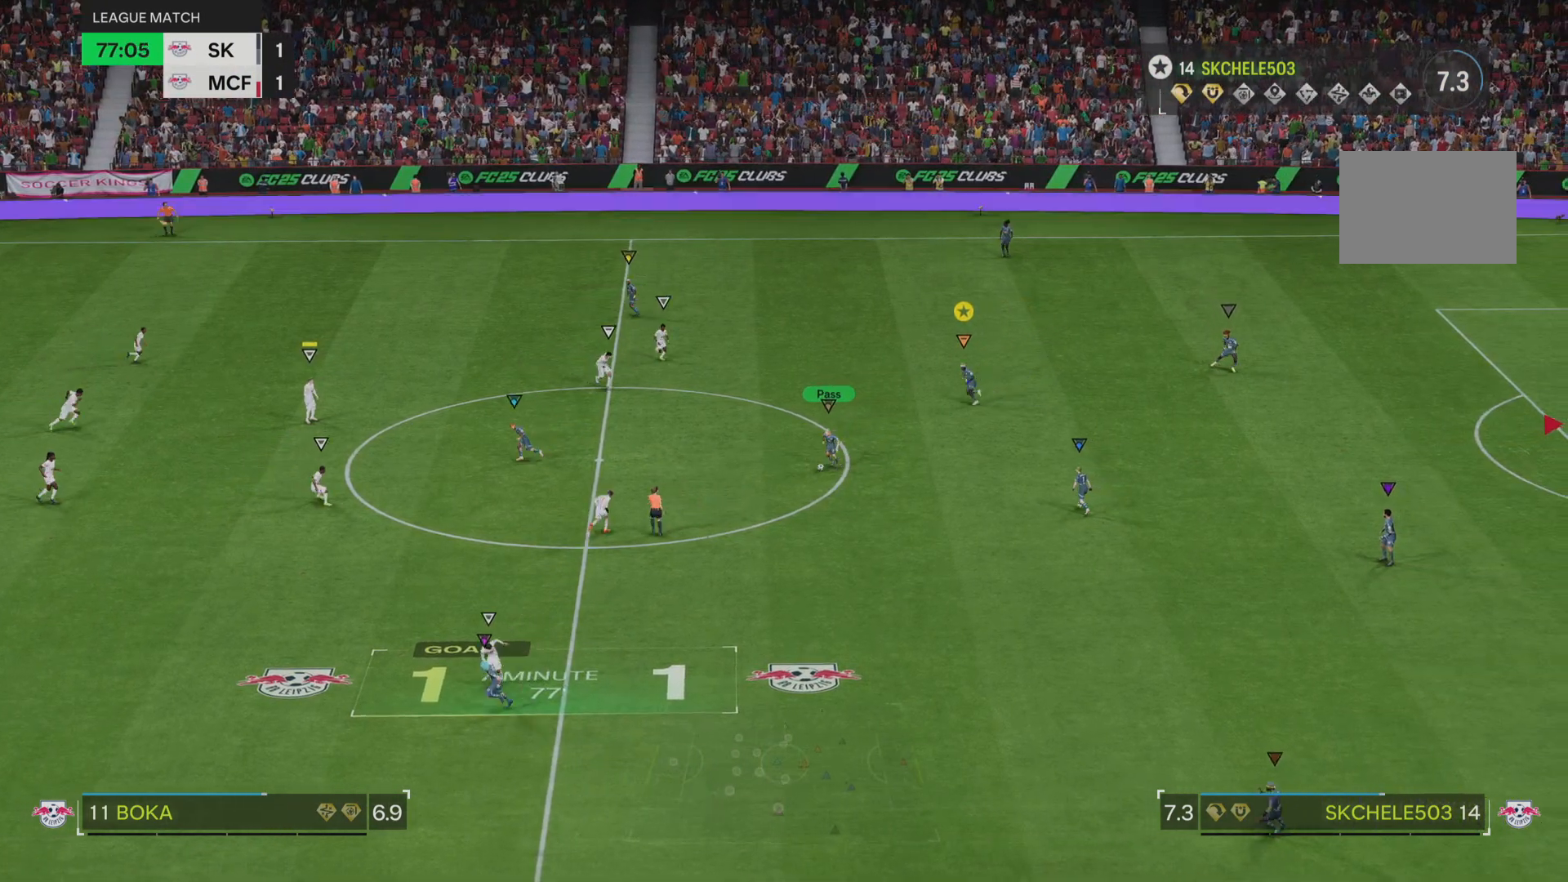
{"buttons": ["R2"], "left_stick": "down-left", "right_stick": "center", "events": []}
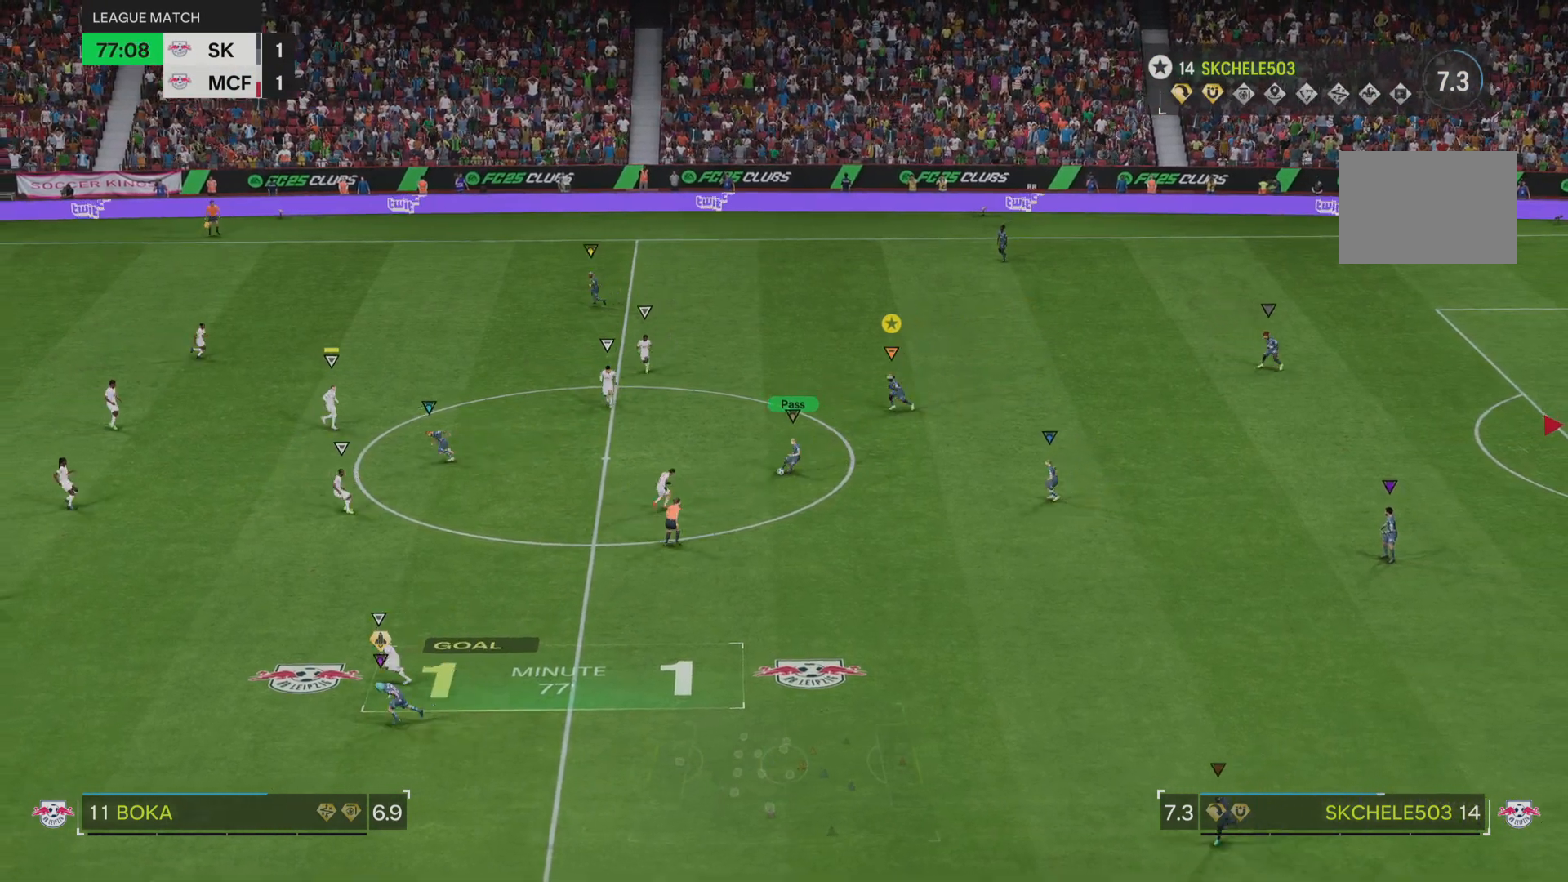
{"buttons": ["R2"], "left_stick": "down-left", "right_stick": "center", "events": []}
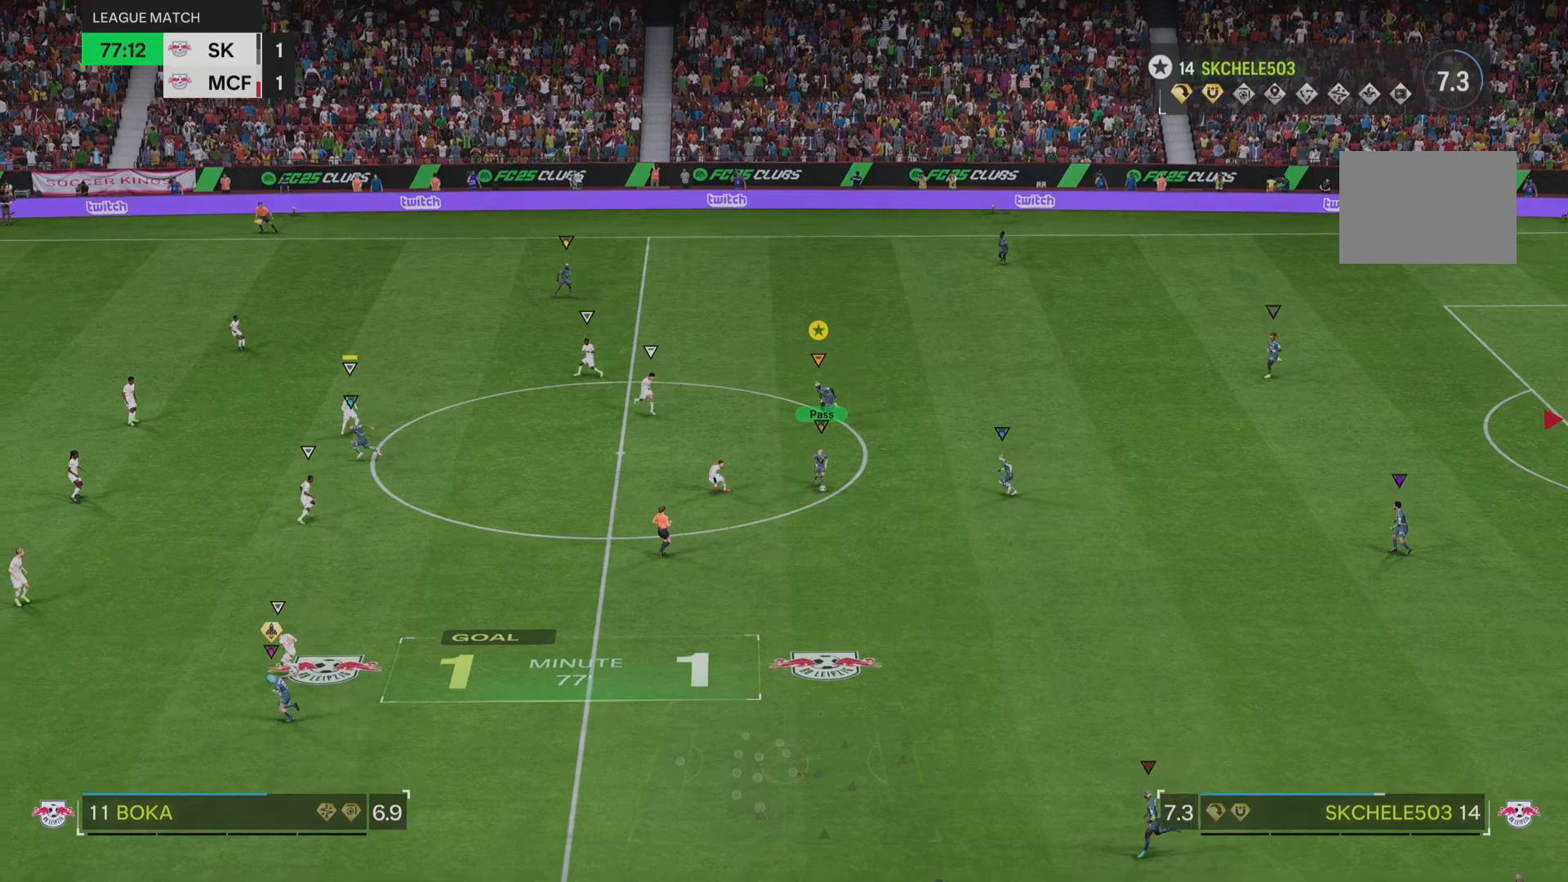
{"buttons": ["R2"], "left_stick": "down-left", "right_stick": "center", "events": []}
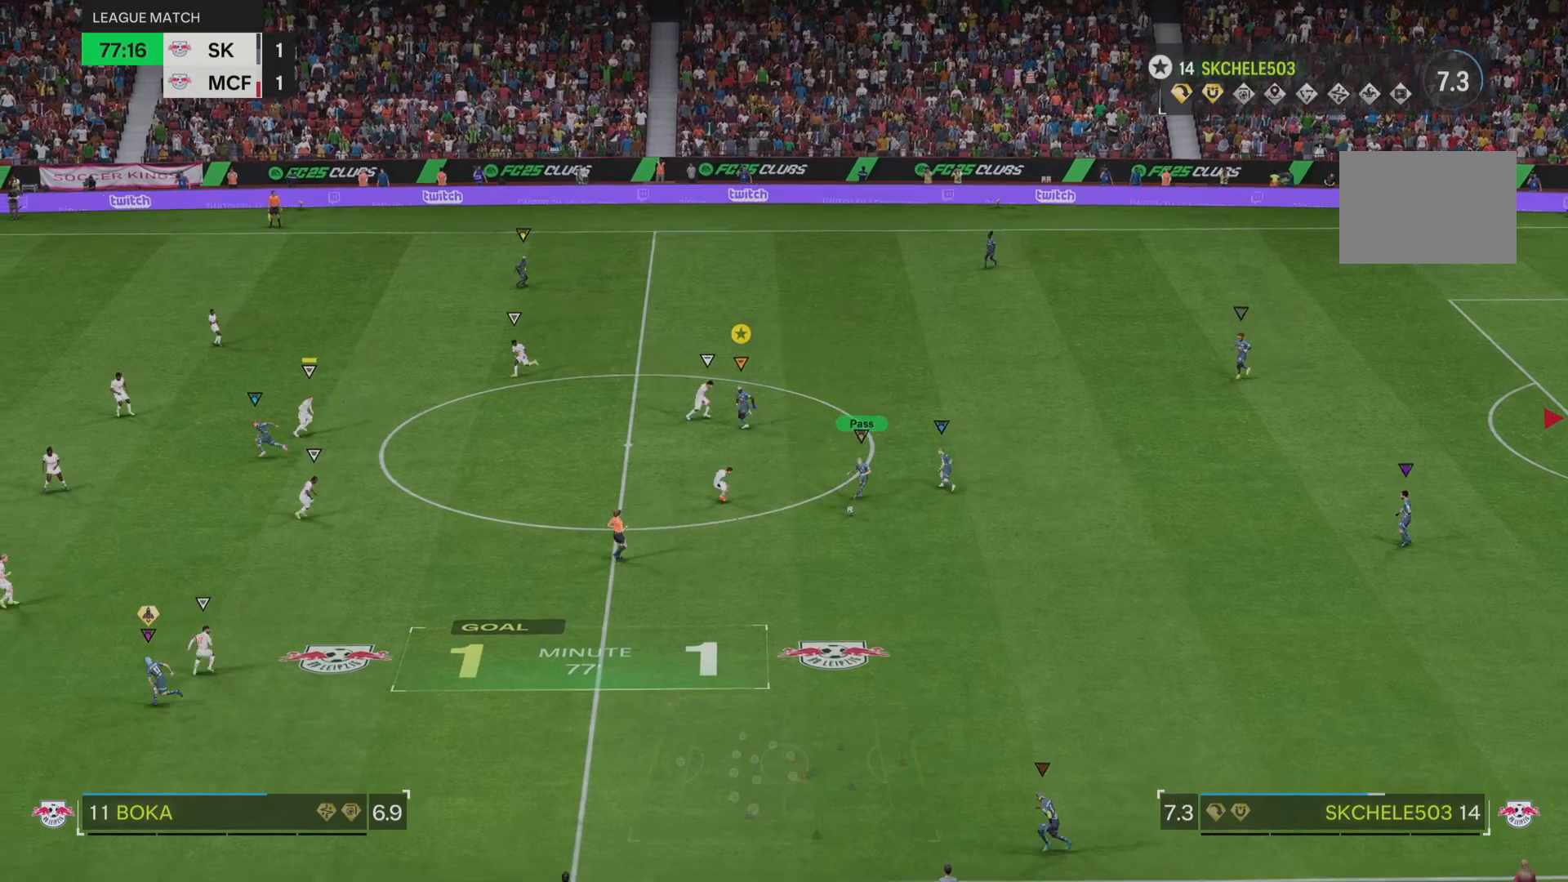
{"buttons": ["R2"], "left_stick": "down-left", "right_stick": "center", "events": []}
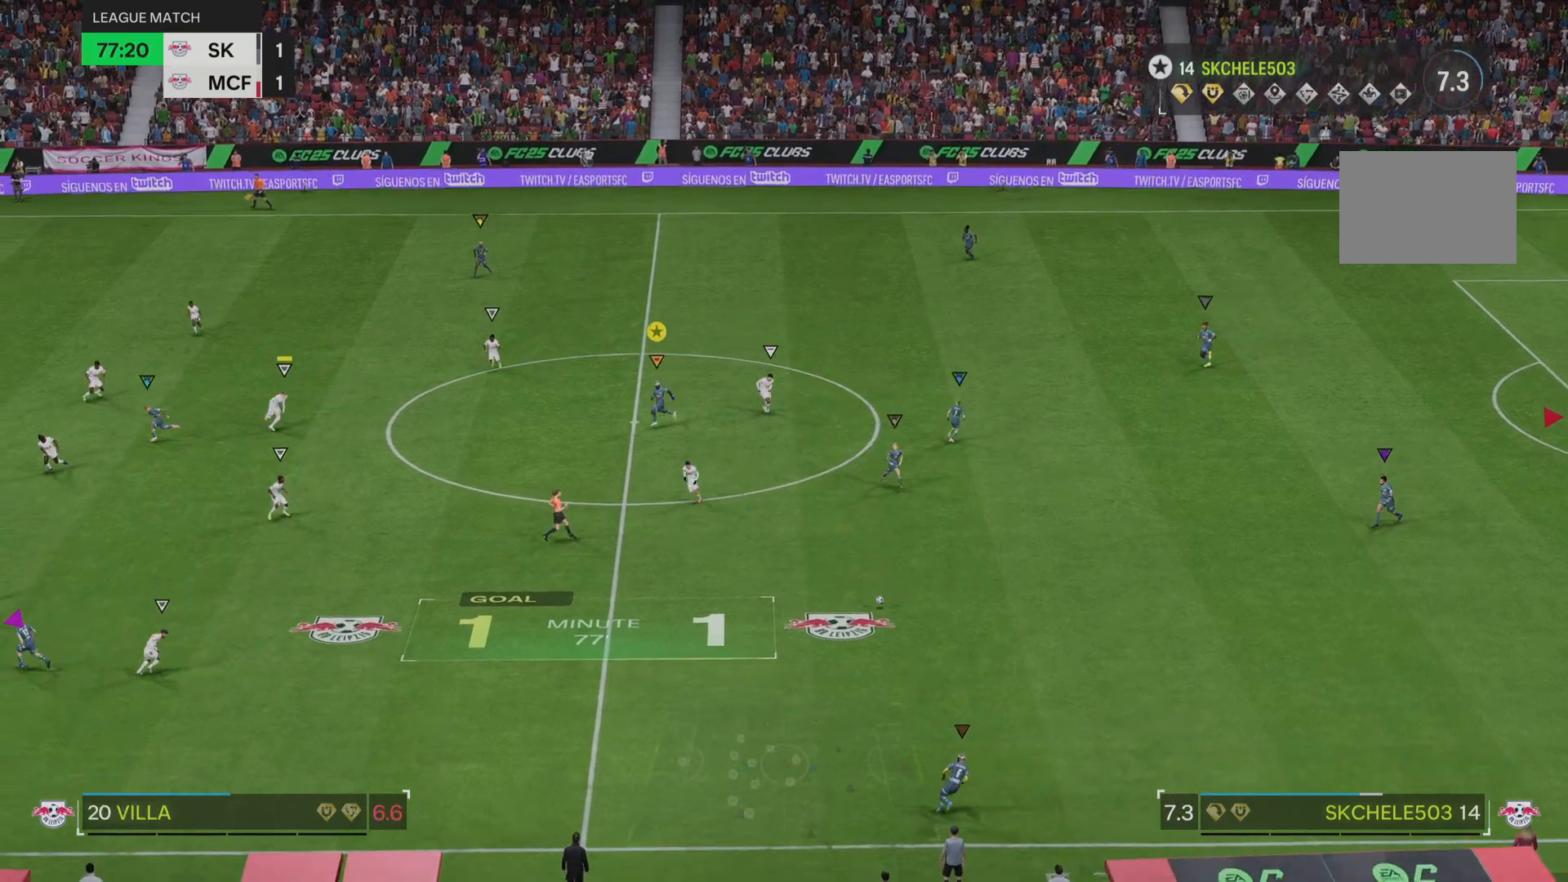
{"buttons": ["R2"], "left_stick": "down-left", "right_stick": "center", "events": []}
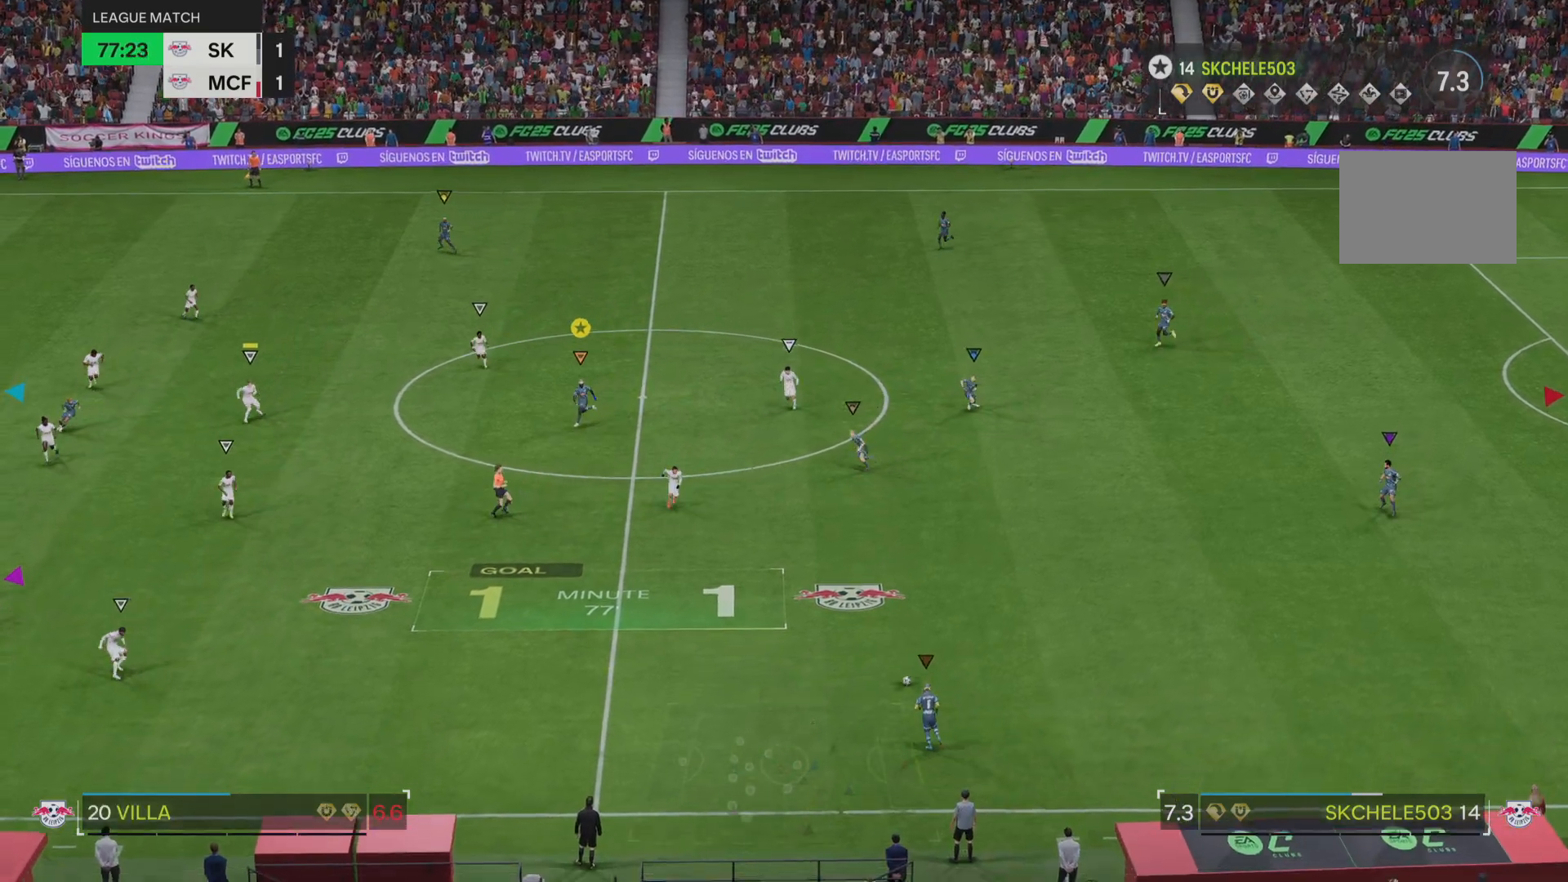
{"buttons": ["R2"], "left_stick": "down", "right_stick": "center", "events": [[334, "left_stick", "down"]]}
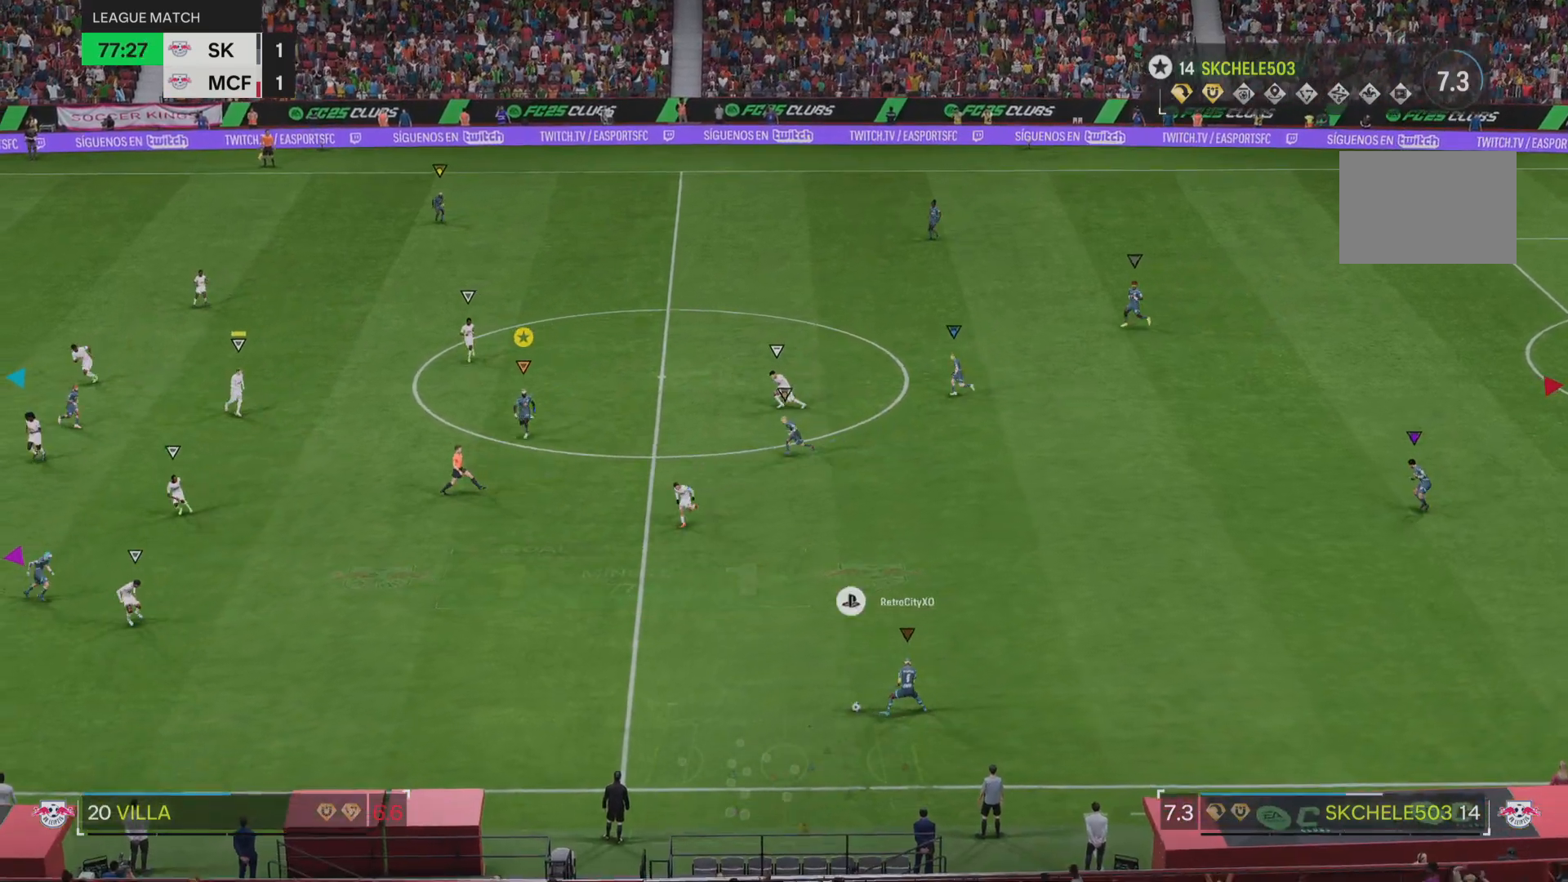
{"buttons": [], "left_stick": "down-left", "right_stick": "center", "events": [[183, "R2", "up"], [233, "left_stick", "center"], [350, "left_stick", "down-left"]]}
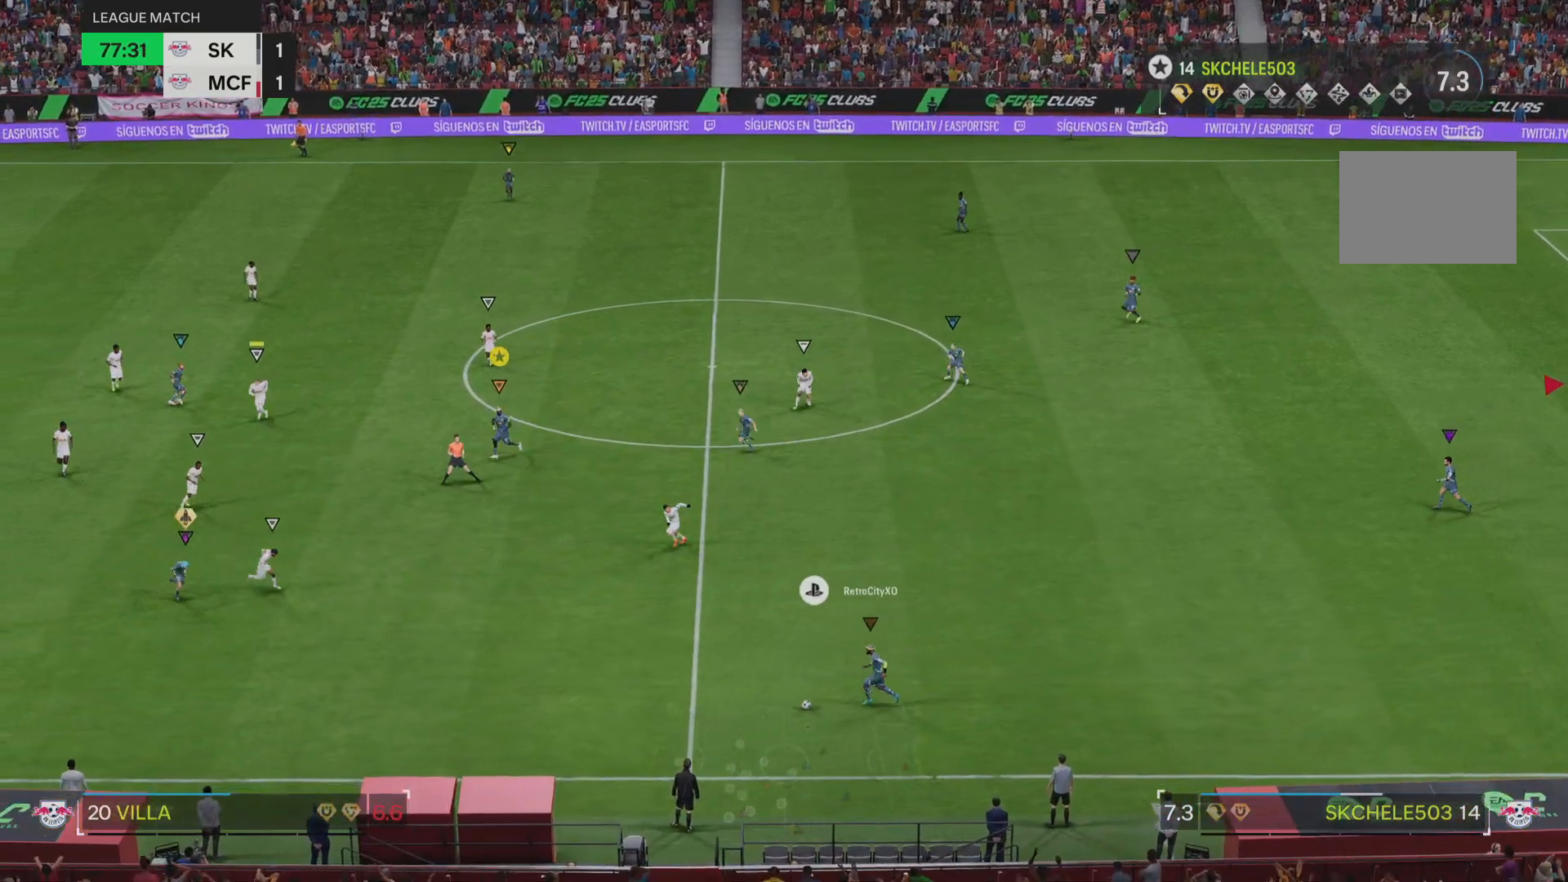
{"buttons": [], "left_stick": "down", "right_stick": "center", "events": [[367, "left_stick", "down"]]}
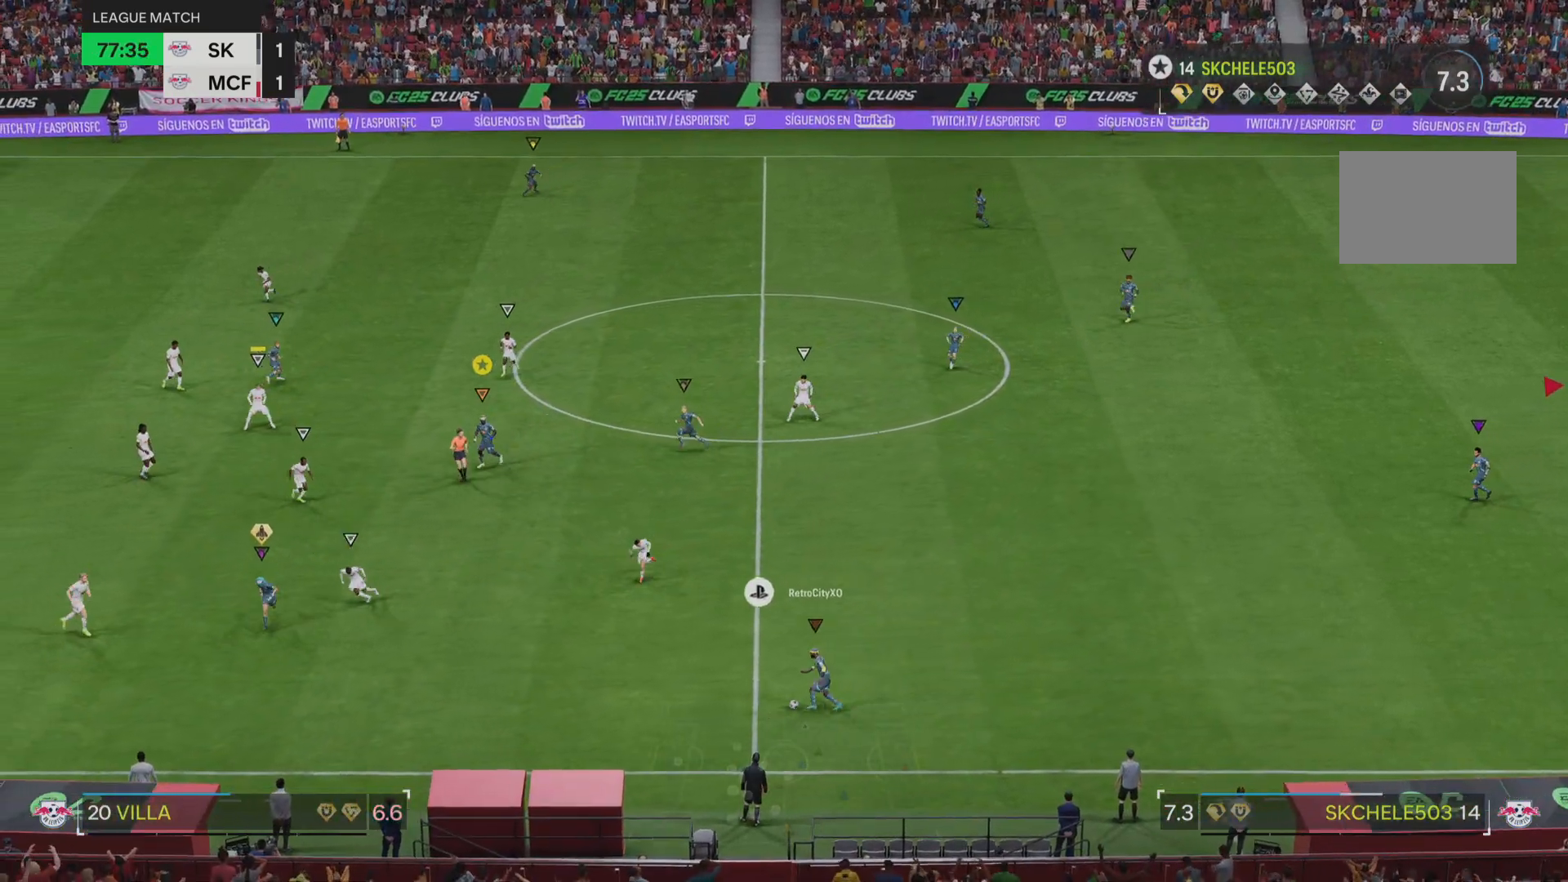
{"buttons": [], "left_stick": "down", "right_stick": "center", "events": [[66, "left_stick", "down-left"], [333, "left_stick", "down"]]}
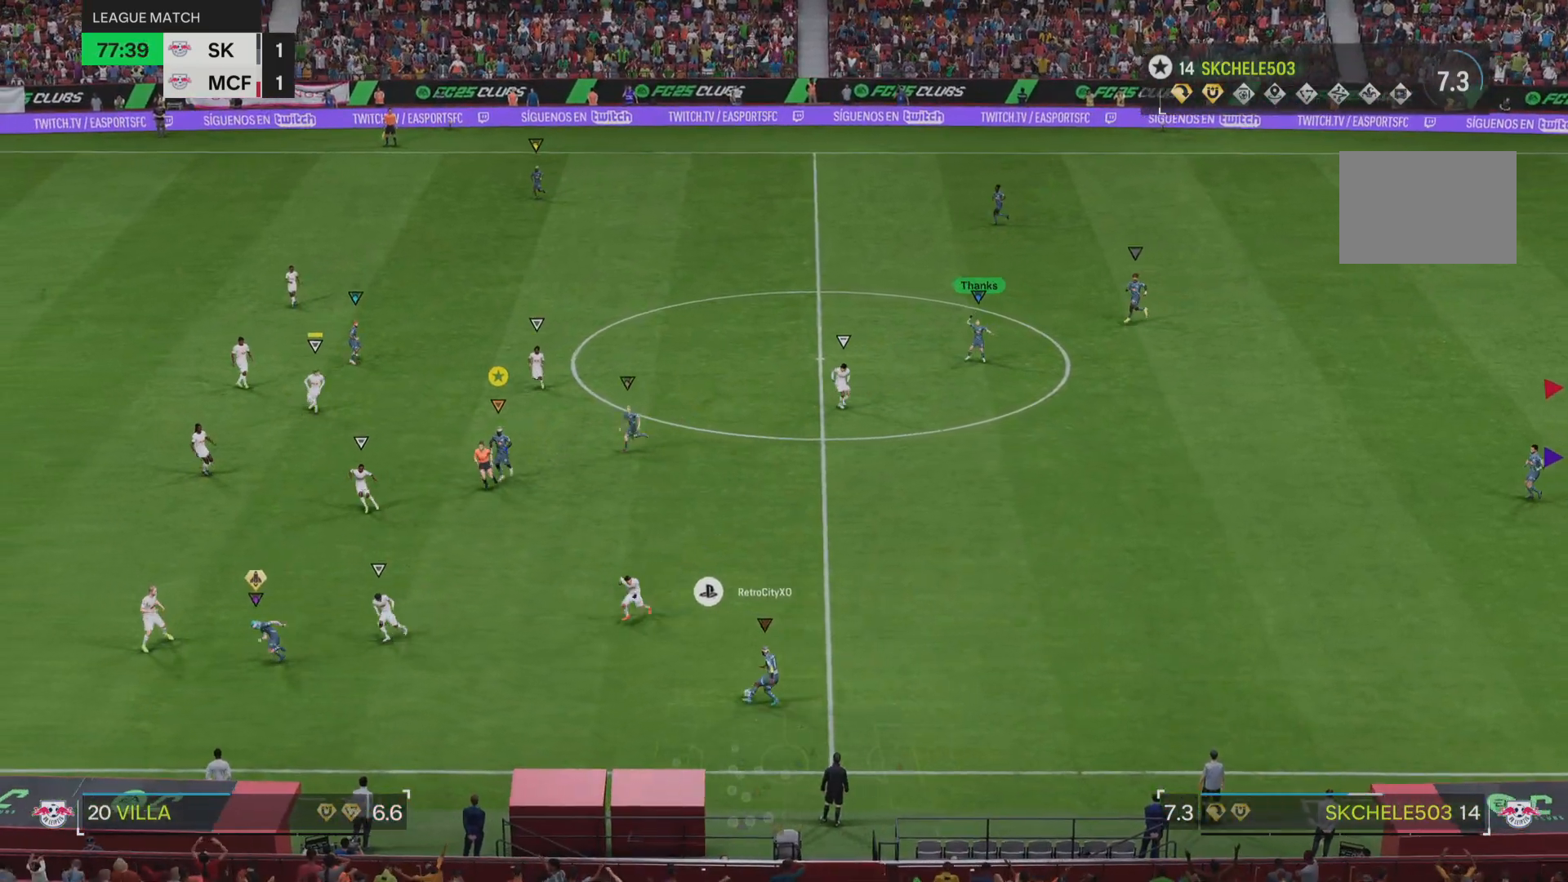
{"buttons": ["L2"], "left_stick": "down-right", "right_stick": "center", "events": [[200, "left_stick", "down-right"], [217, "L2", "down"]]}
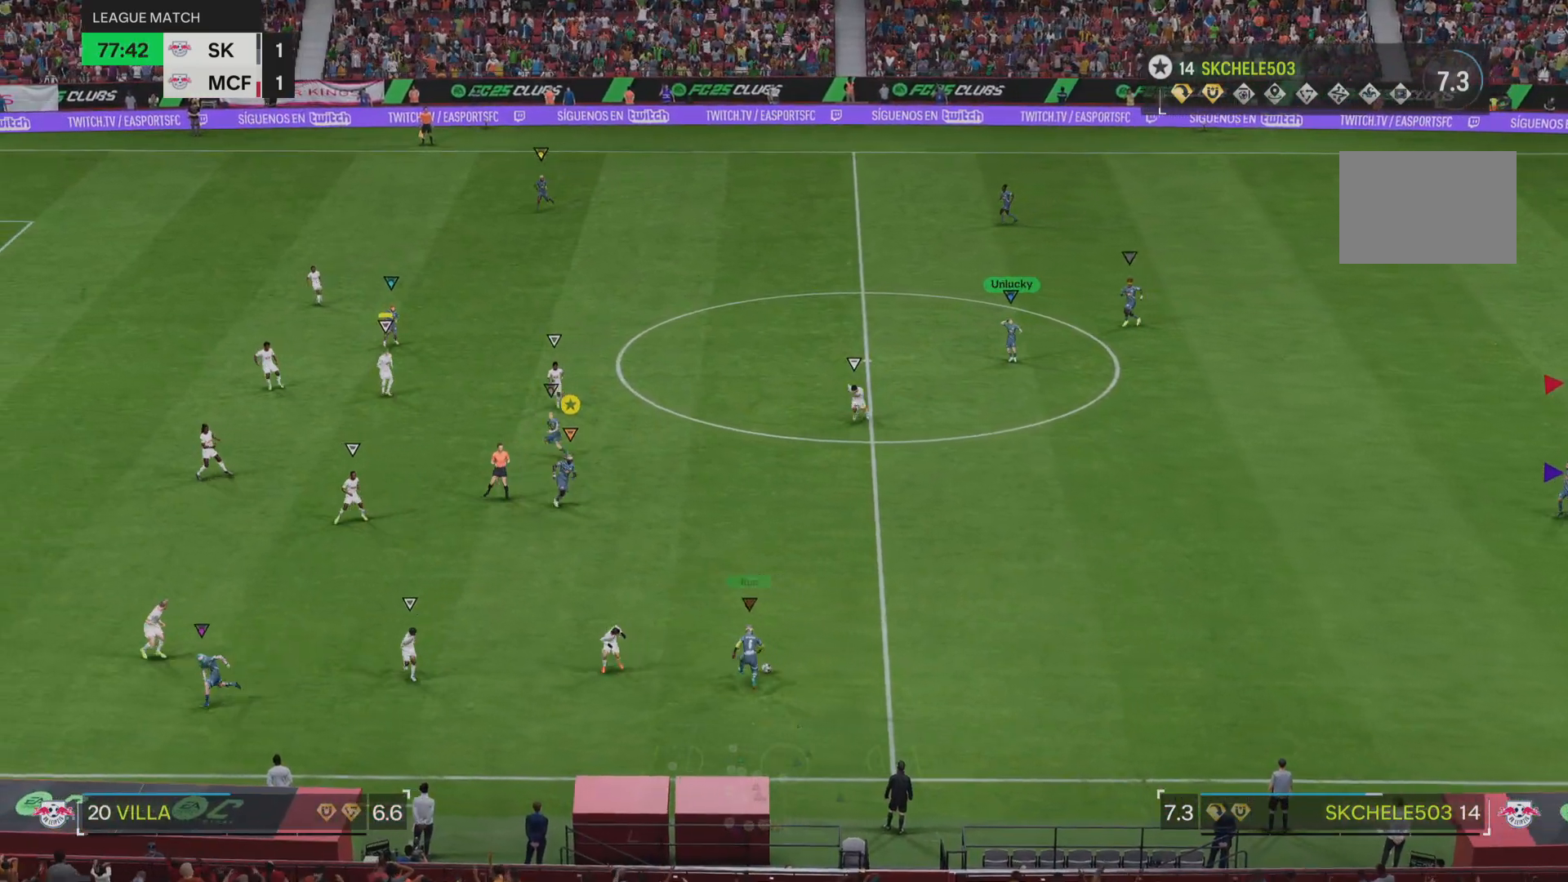
{"buttons": ["L2"], "left_stick": "left", "right_stick": "center", "events": [[33, "left_stick", "down"], [333, "left_stick", "down-left"], [467, "left_stick", "left"]]}
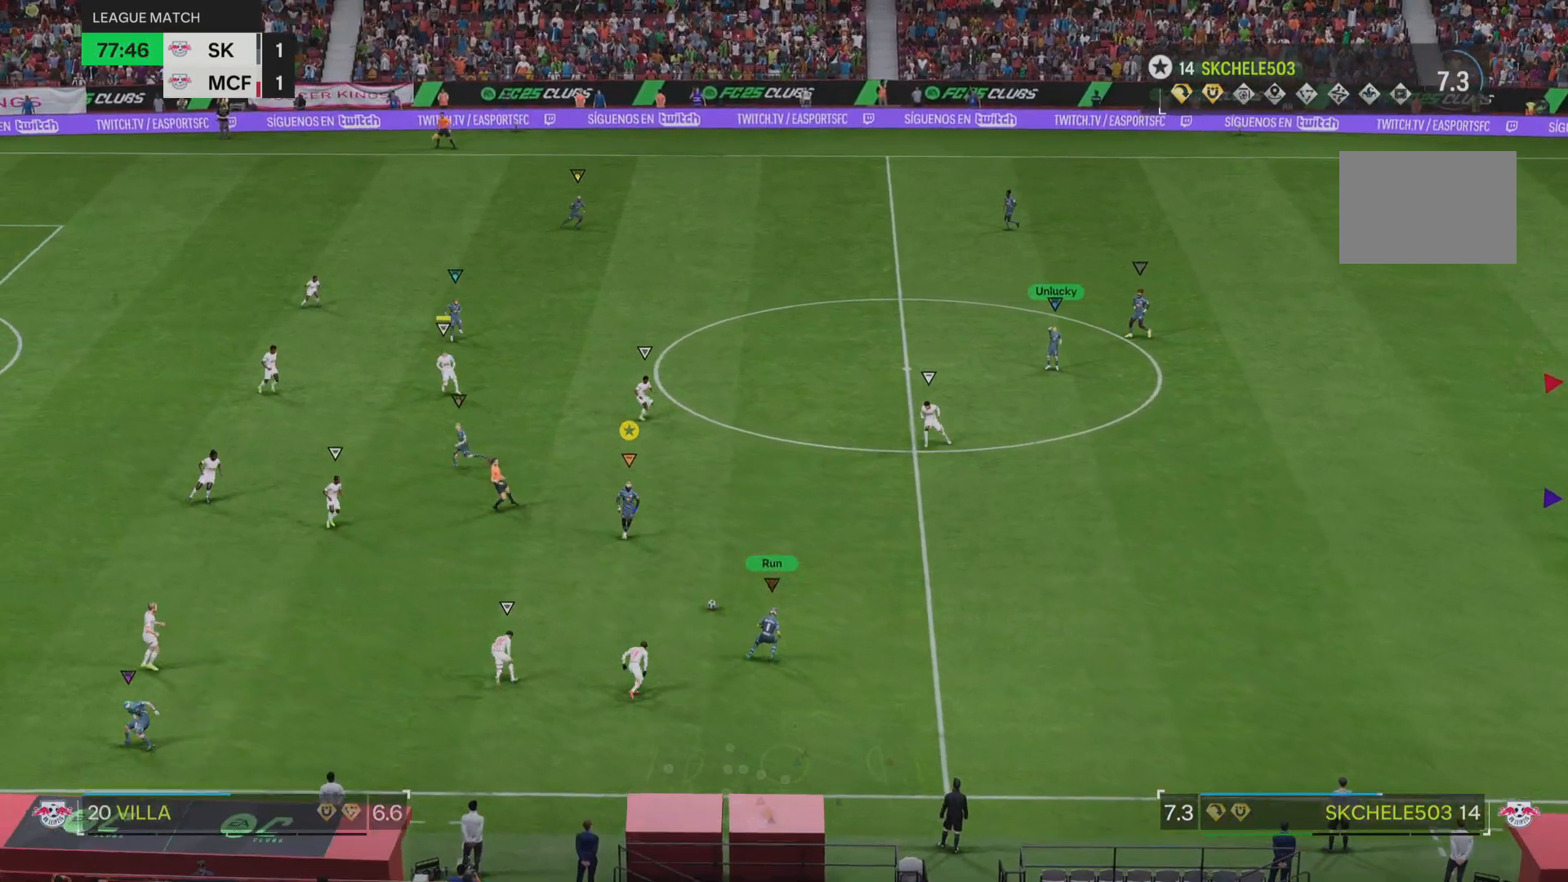
{"buttons": [], "left_stick": "left", "right_stick": "center", "events": [[267, "L2", "up"]]}
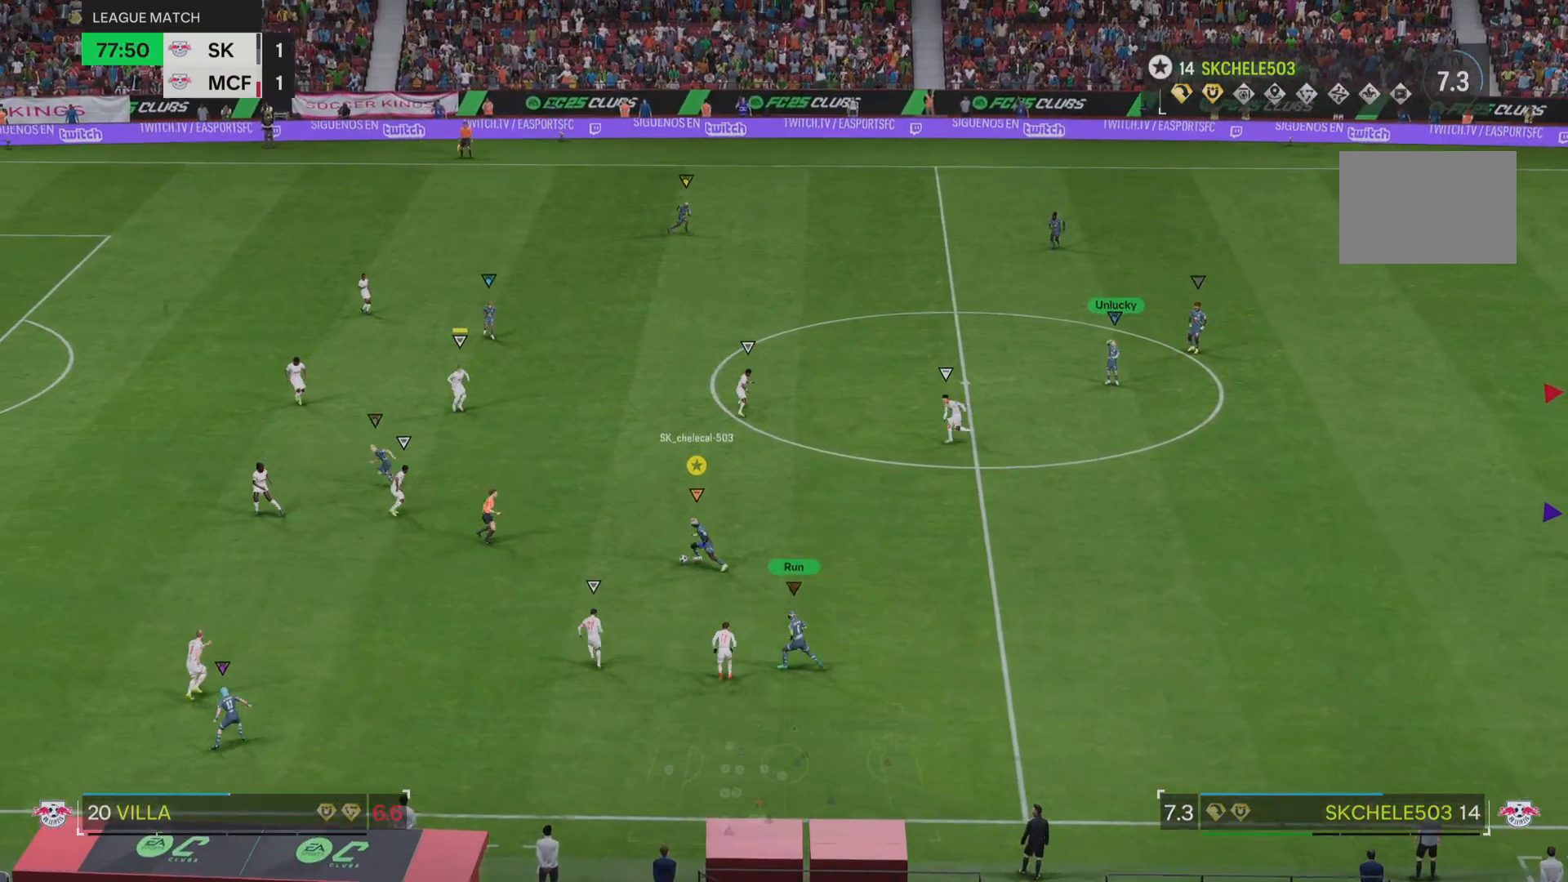
{"buttons": ["TRIANGLE"], "left_stick": "left", "right_stick": "center", "events": [[283, "TRIANGLE", "down"], [317, "L1", "down"], [484, "L1", "up"]]}